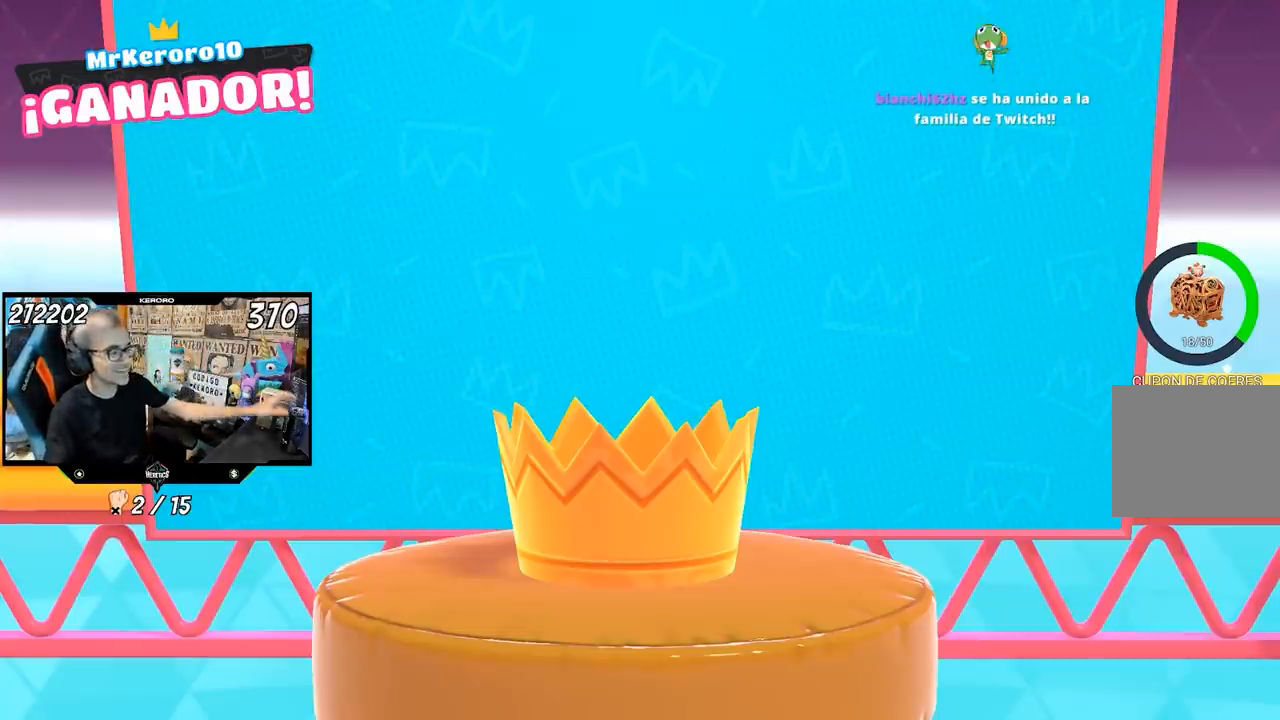
Gameplay with a controller (PlayStation layout); each line is a JSON object with the inputs held at the frame after it. "events" lists button and stick changes between this image and that frame as [ms after this image, input, new state], when the widget could be followed in between.
{"buttons": [], "left_stick": "up", "right_stick": "center", "events": [[433, "left_stick", "up"]]}
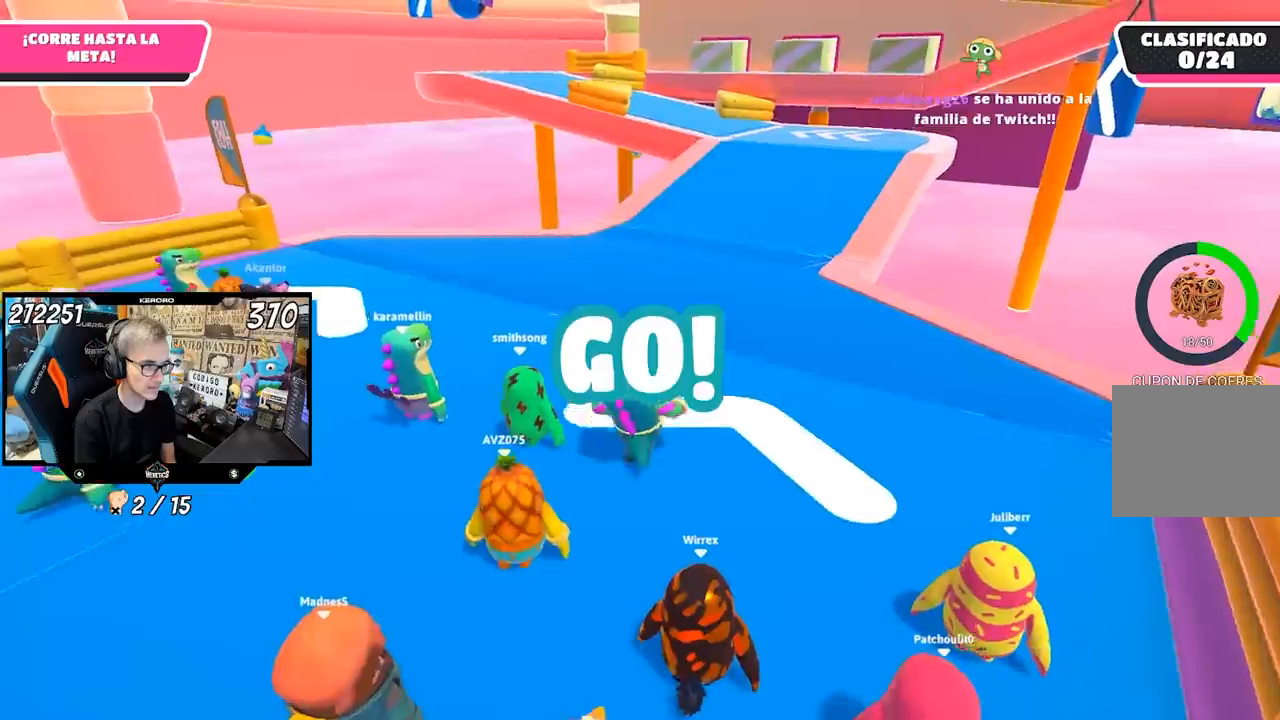
{"buttons": [], "left_stick": "up", "right_stick": "center", "events": []}
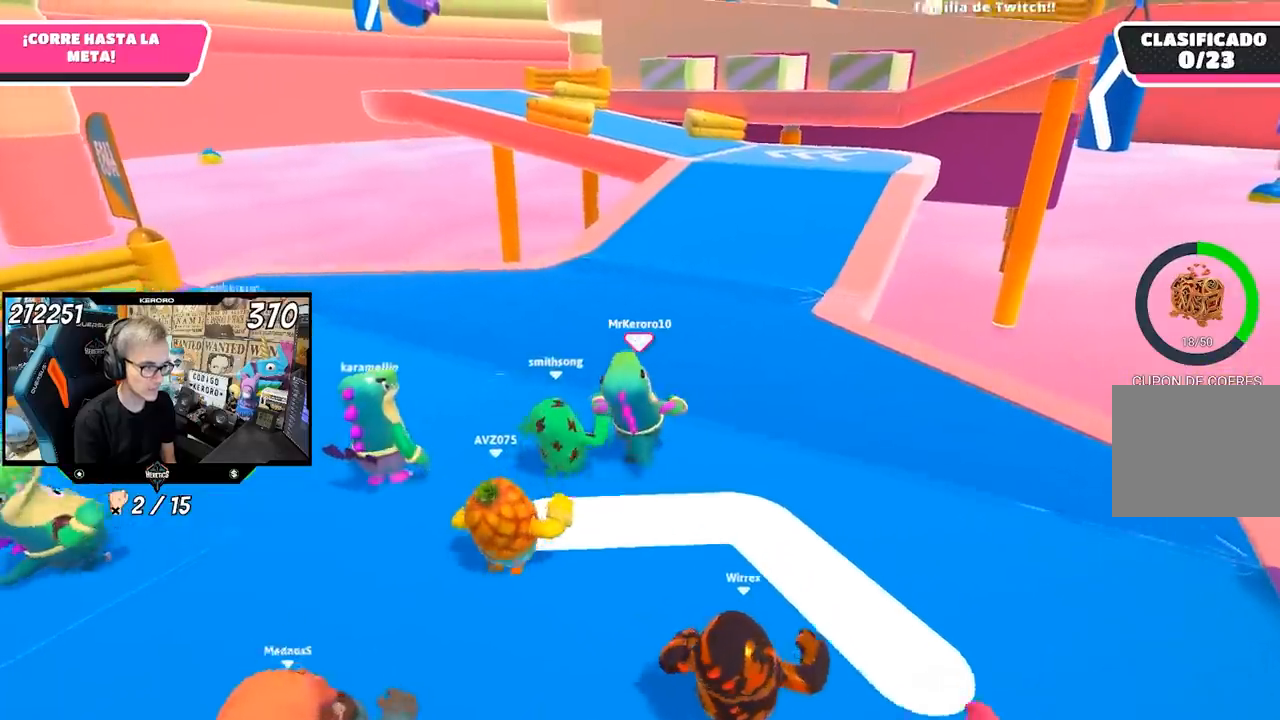
{"buttons": [], "left_stick": "up", "right_stick": "center", "events": []}
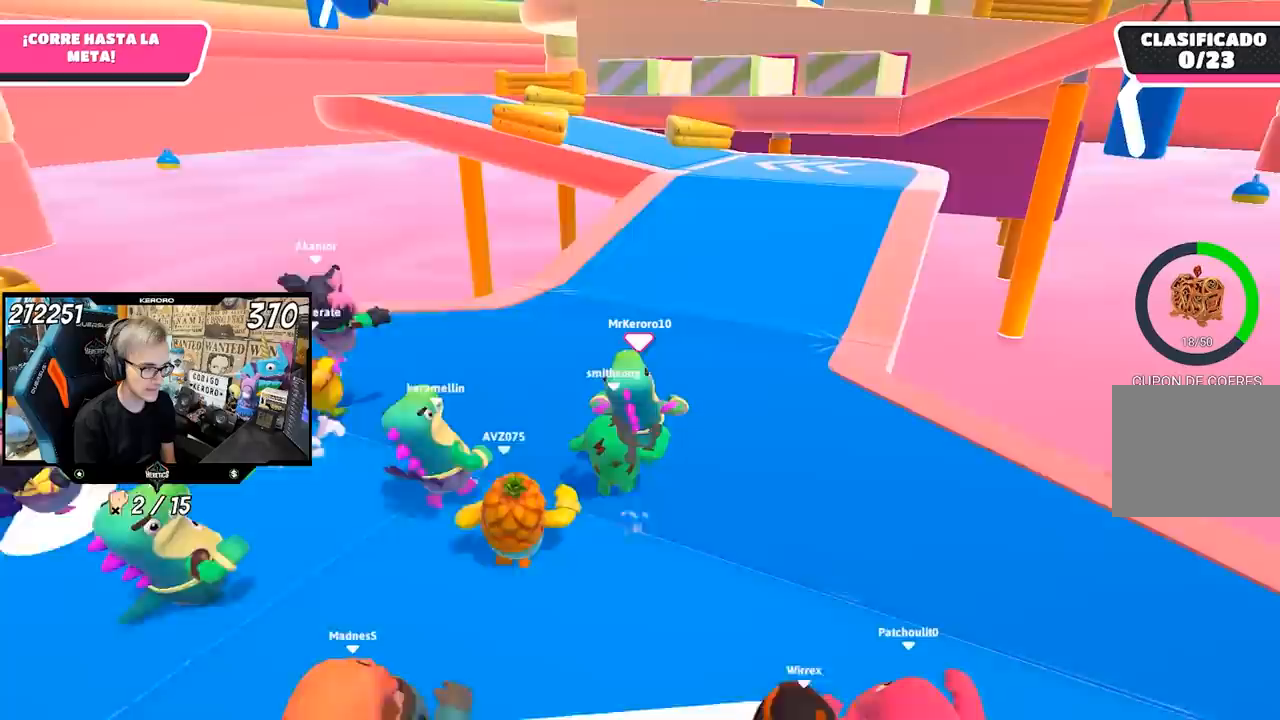
{"buttons": [], "left_stick": "up", "right_stick": "center", "events": []}
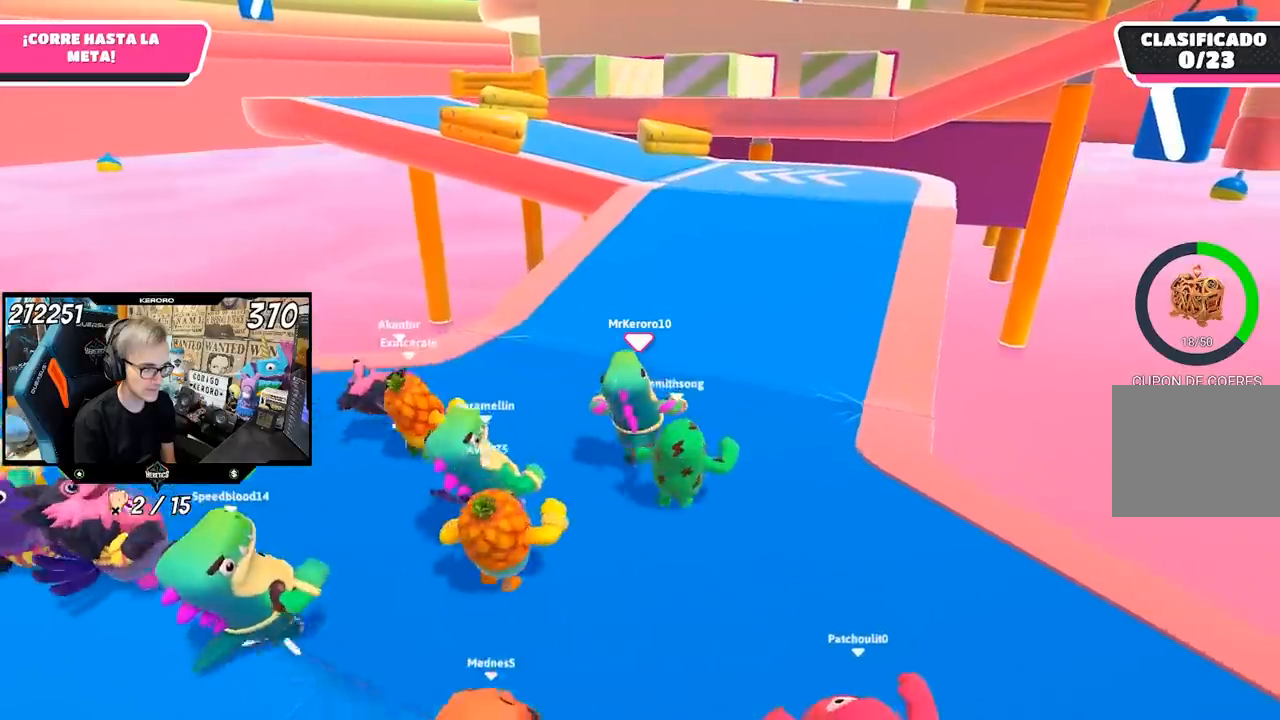
{"buttons": [], "left_stick": "up", "right_stick": "center", "events": []}
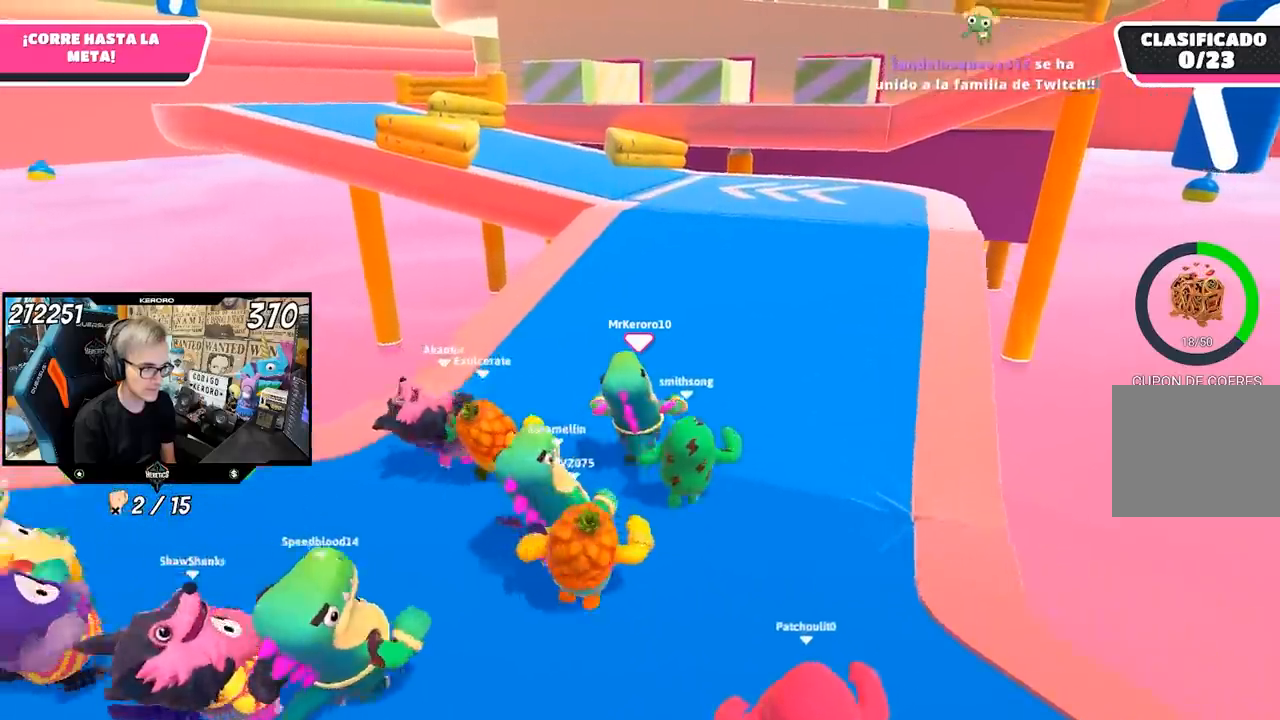
{"buttons": [], "left_stick": "up", "right_stick": "center", "events": []}
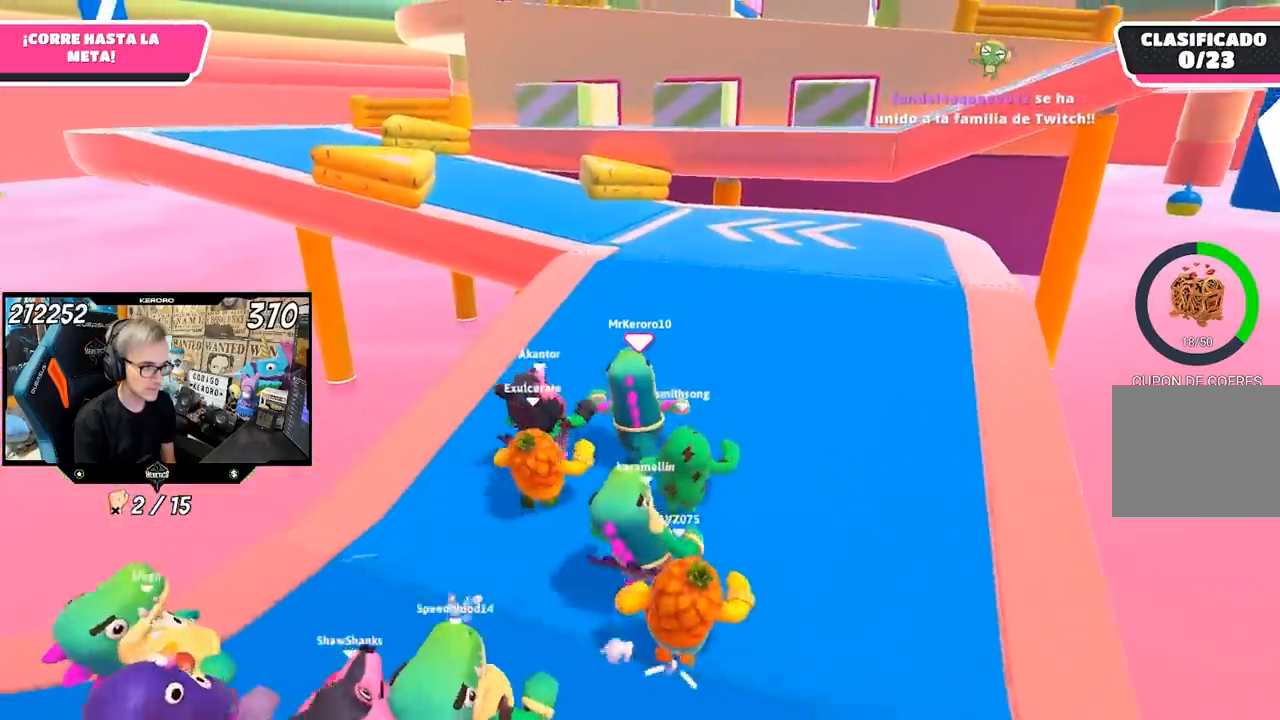
{"buttons": [], "left_stick": "up", "right_stick": "center", "events": []}
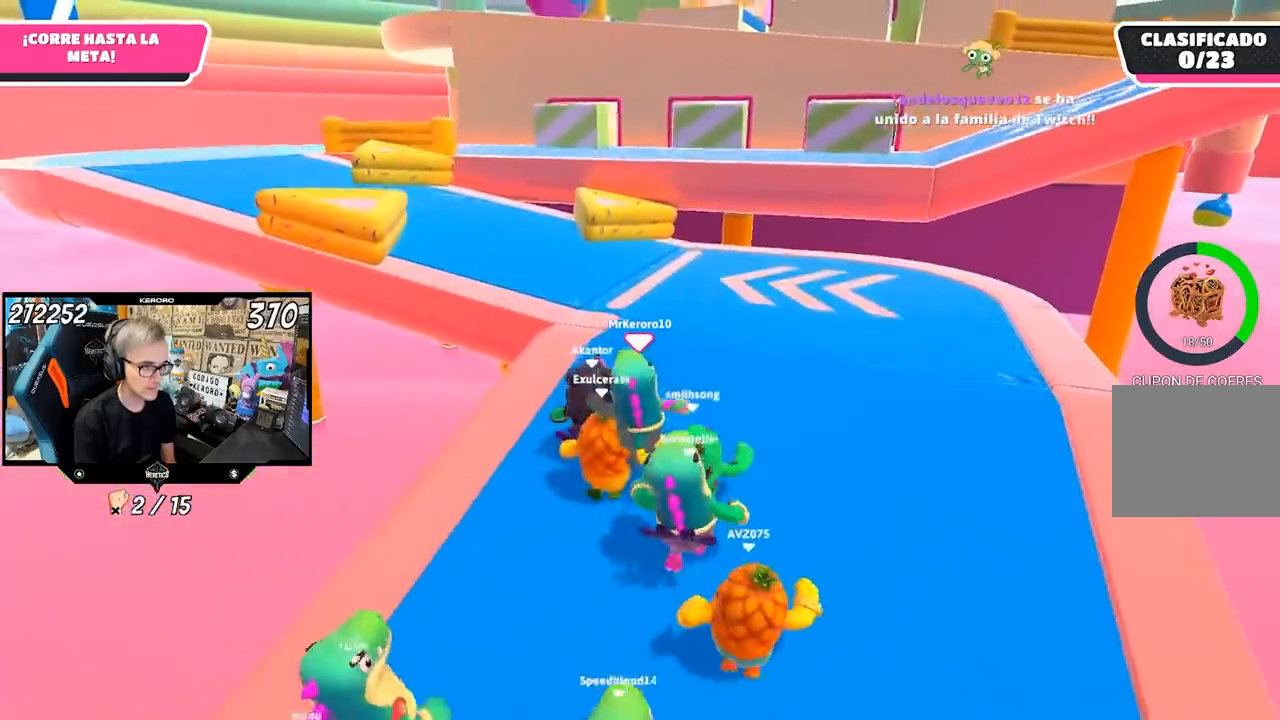
{"buttons": [], "left_stick": "up", "right_stick": "center", "events": []}
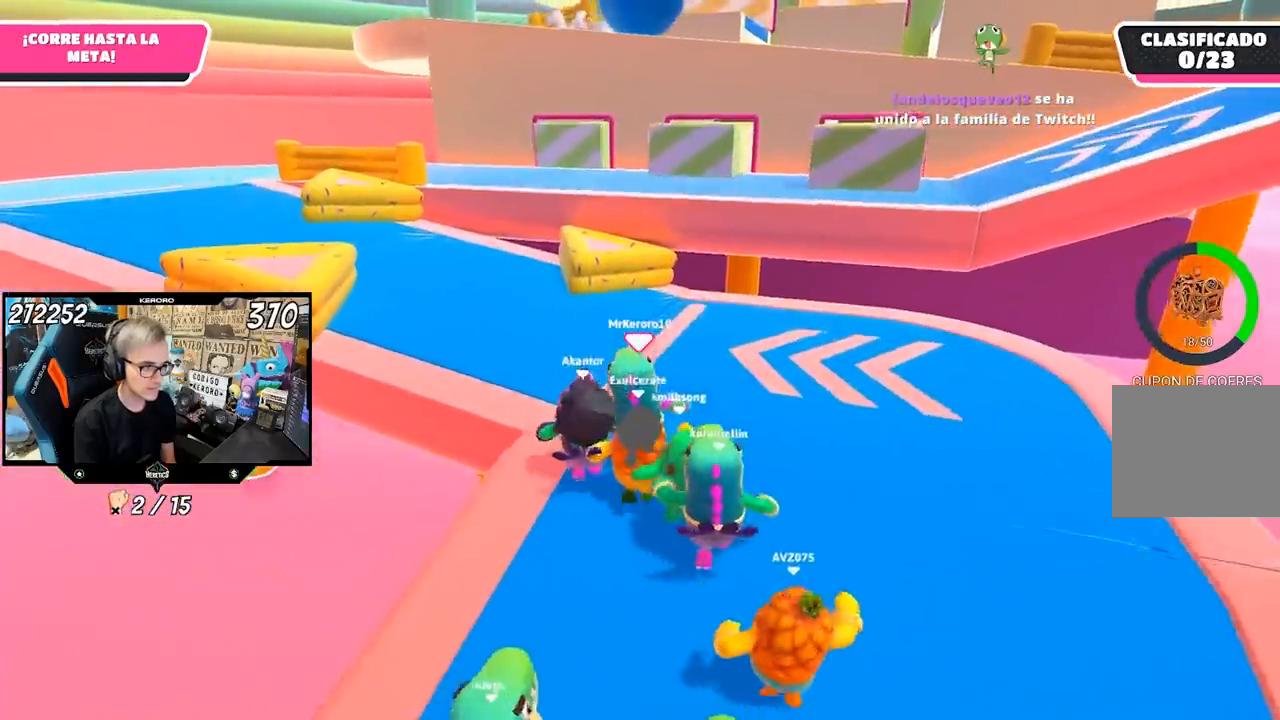
{"buttons": [], "left_stick": "up", "right_stick": "center", "events": []}
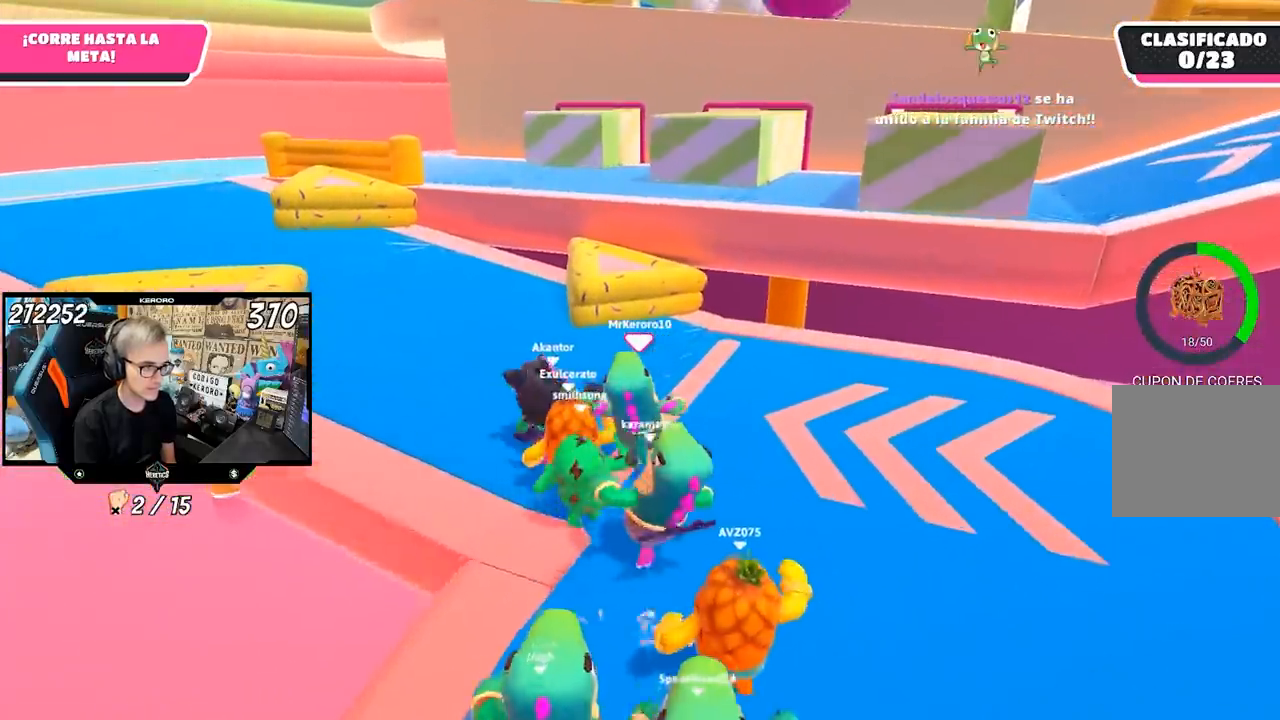
{"buttons": ["L1", "R1"], "left_stick": "up", "right_stick": "center"}
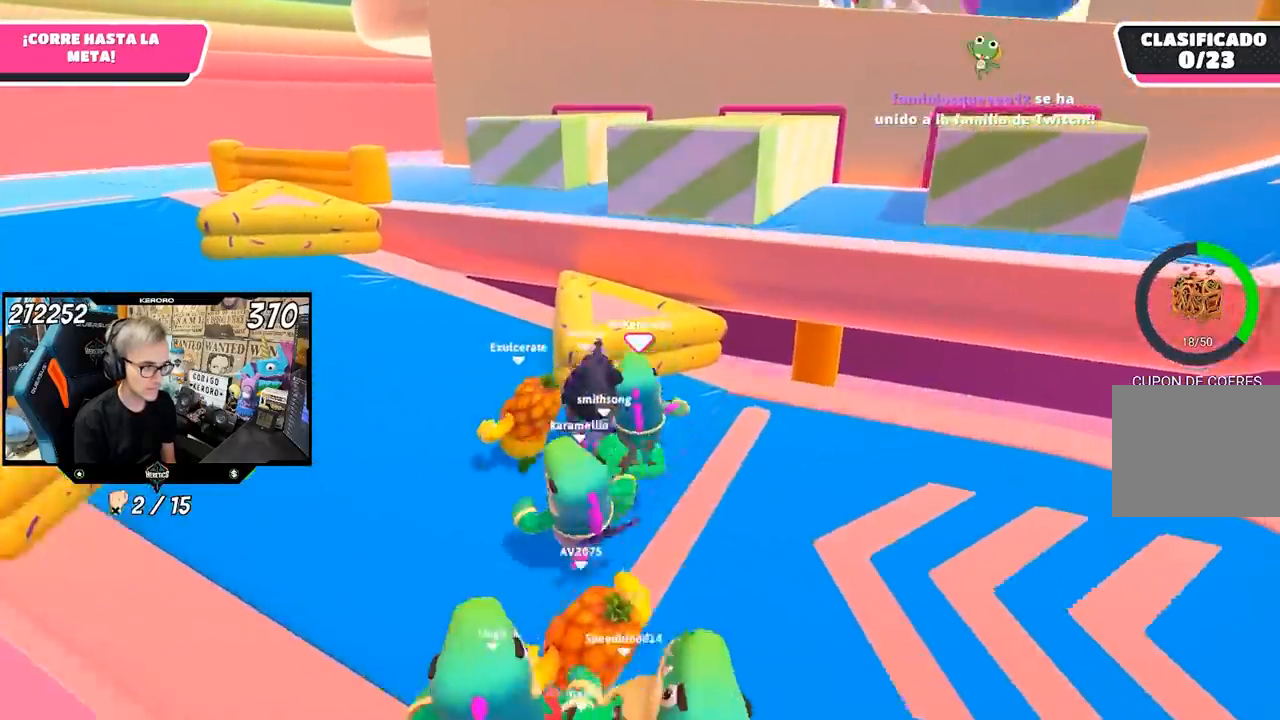
{"buttons": [], "left_stick": "up", "right_stick": "up", "events": [[17, "CROSS", "down"], [50, "R1", "up"], [83, "L1", "up"], [217, "CROSS", "up"], [417, "right_stick", "up"]]}
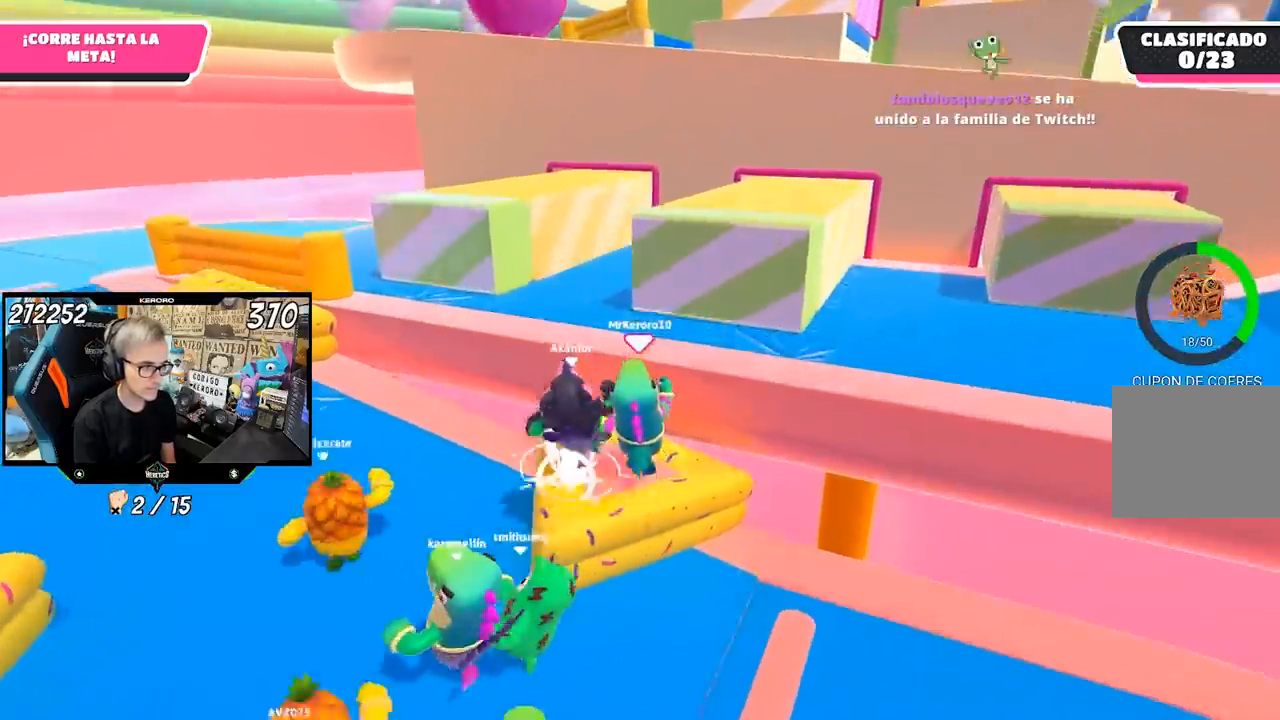
{"buttons": [], "left_stick": "up", "right_stick": "right", "events": [[50, "right_stick", "center"], [133, "left_stick", "up-right"], [183, "right_stick", "right"], [483, "left_stick", "up"]]}
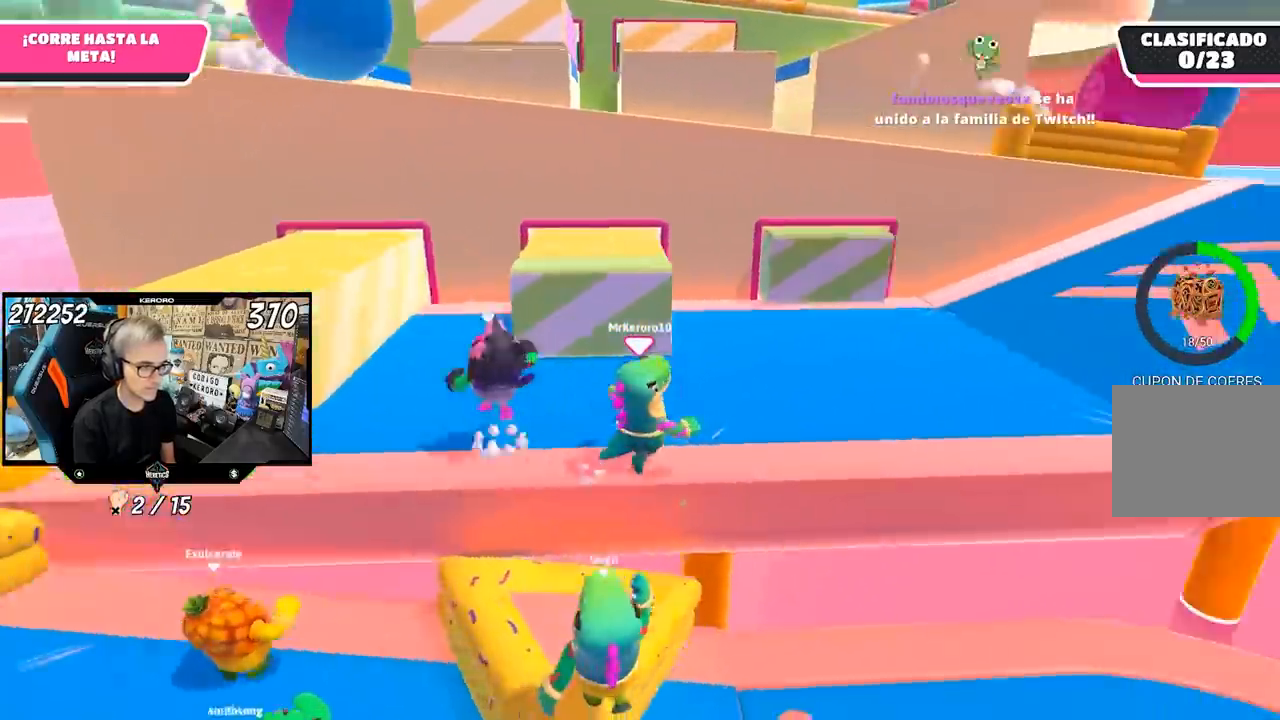
{"buttons": [], "left_stick": "down", "right_stick": "down-right", "events": [[83, "right_stick", "center"], [167, "right_stick", "right"], [183, "left_stick", "up-right"], [283, "right_stick", "center"], [317, "left_stick", "up"], [417, "left_stick", "center"], [483, "left_stick", "down"], [483, "right_stick", "down-right"]]}
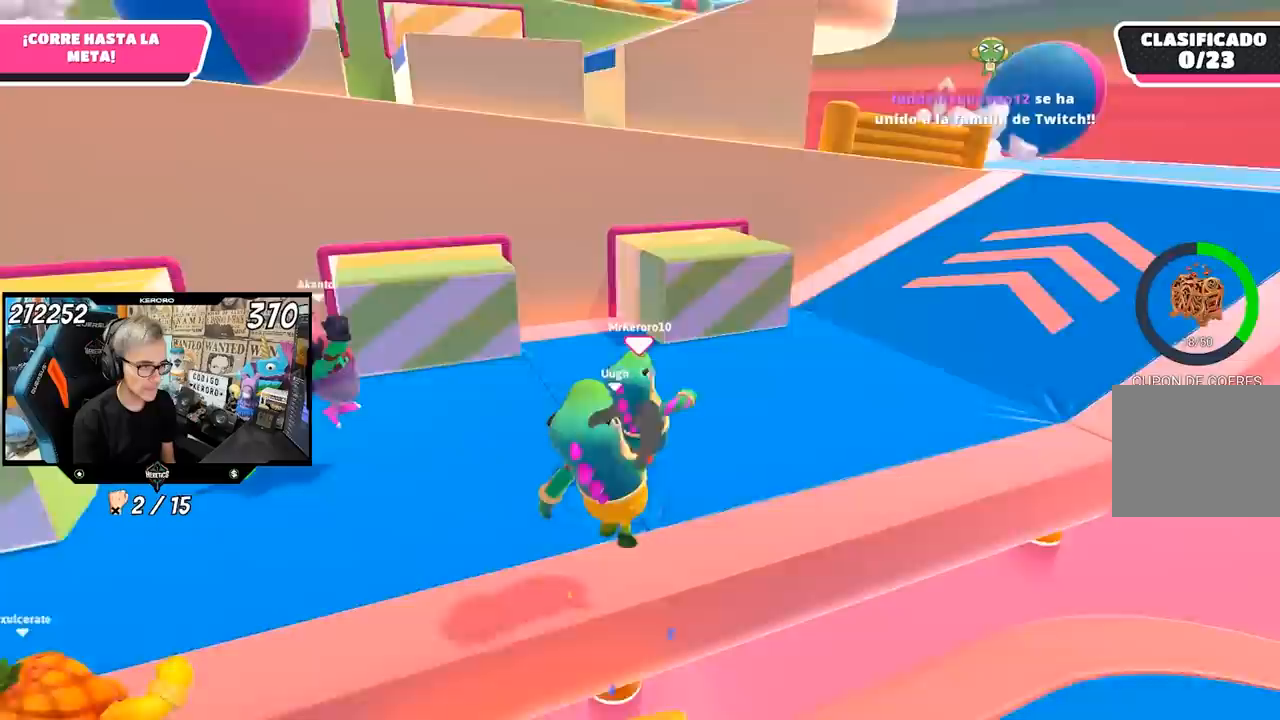
{"buttons": [], "left_stick": "center", "right_stick": "center", "events": [[17, "left_stick", "down-right"], [183, "right_stick", "center"], [283, "left_stick", "left"], [383, "left_stick", "center"]]}
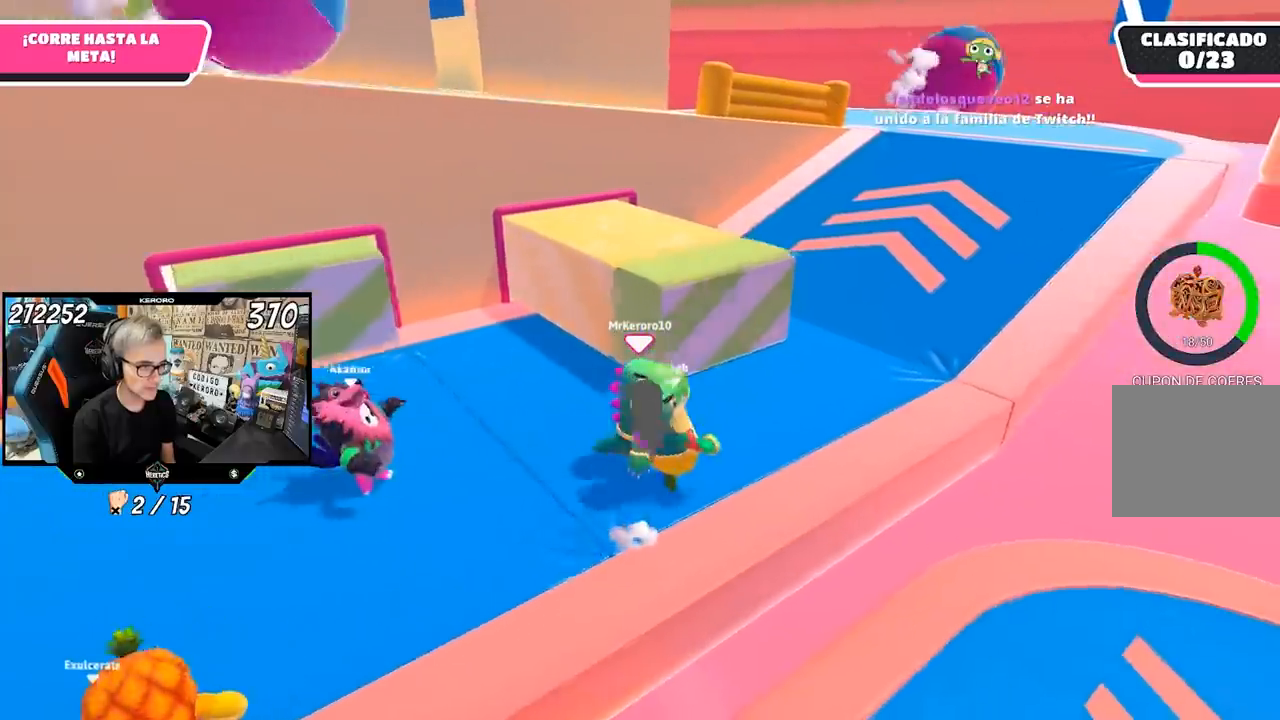
{"buttons": [], "left_stick": "up-right", "right_stick": "center", "events": [[383, "left_stick", "up-right"]]}
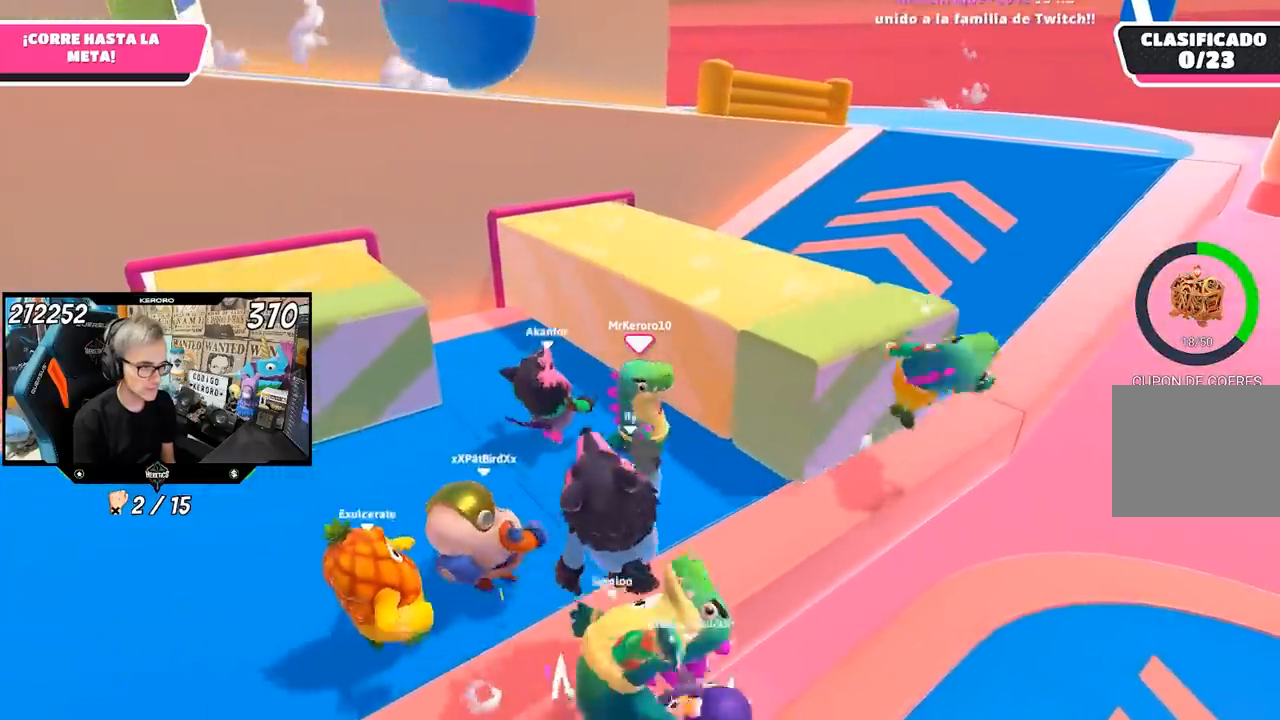
{"buttons": [], "left_stick": "up-right", "right_stick": "center", "events": [[17, "left_stick", "center"], [150, "left_stick", "right"], [283, "left_stick", "center"], [350, "left_stick", "up"], [450, "left_stick", "up-right"]]}
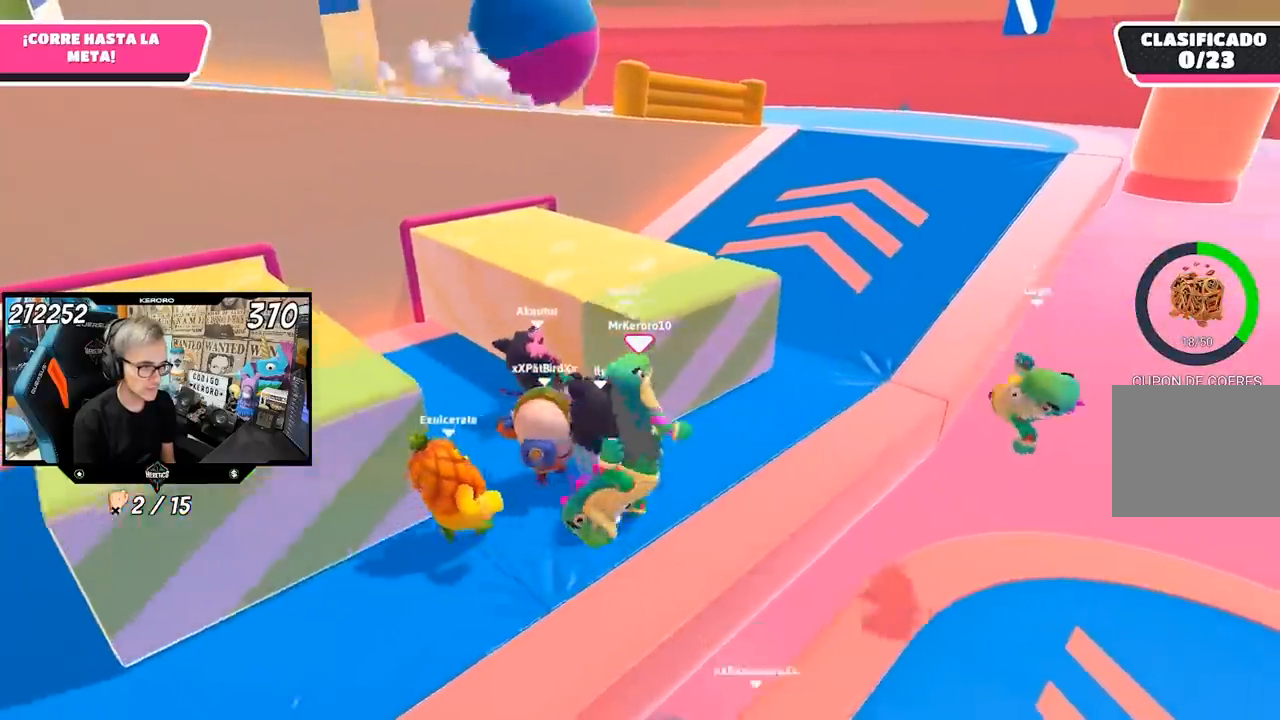
{"buttons": [], "left_stick": "up-right", "right_stick": "center", "events": []}
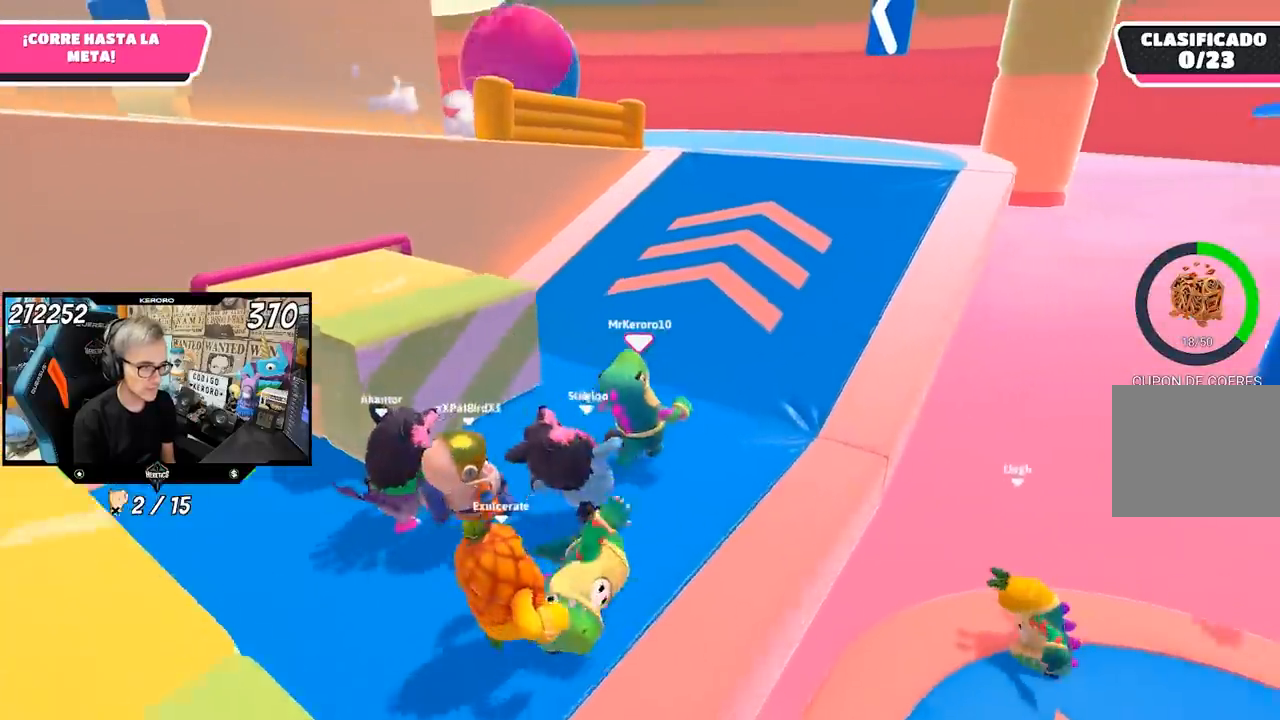
{"buttons": [], "left_stick": "up-right", "right_stick": "center", "events": [[117, "right_stick", "up-left"], [417, "right_stick", "center"]]}
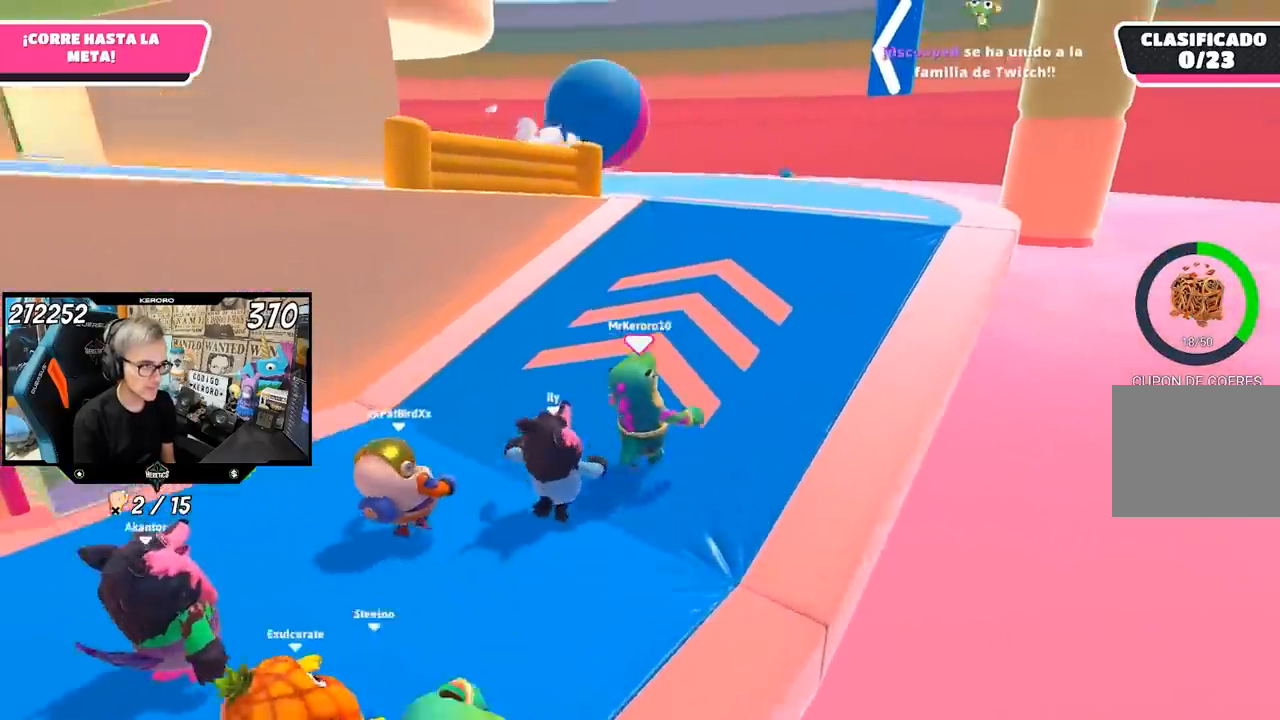
{"buttons": [], "left_stick": "up", "right_stick": "center", "events": [[150, "left_stick", "up"], [150, "right_stick", "left"], [450, "right_stick", "center"]]}
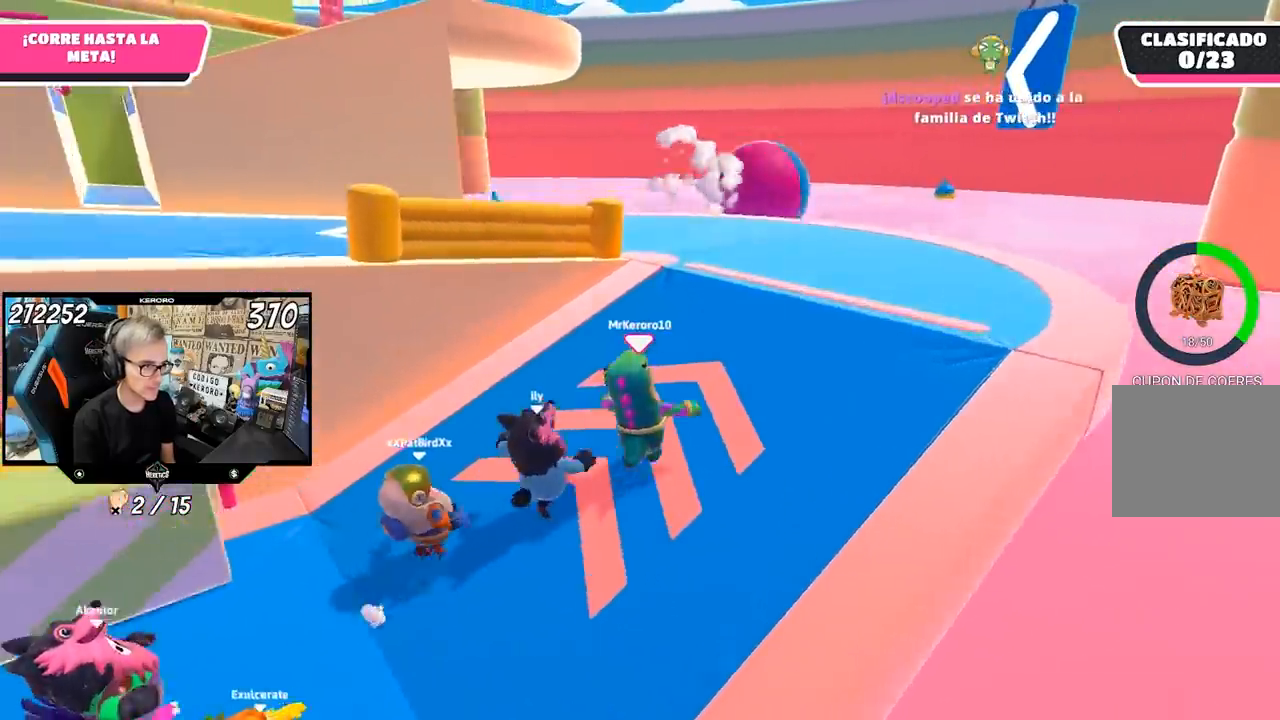
{"buttons": [], "left_stick": "up", "right_stick": "center", "events": [[350, "CROSS", "down"], [417, "CROSS", "up"]]}
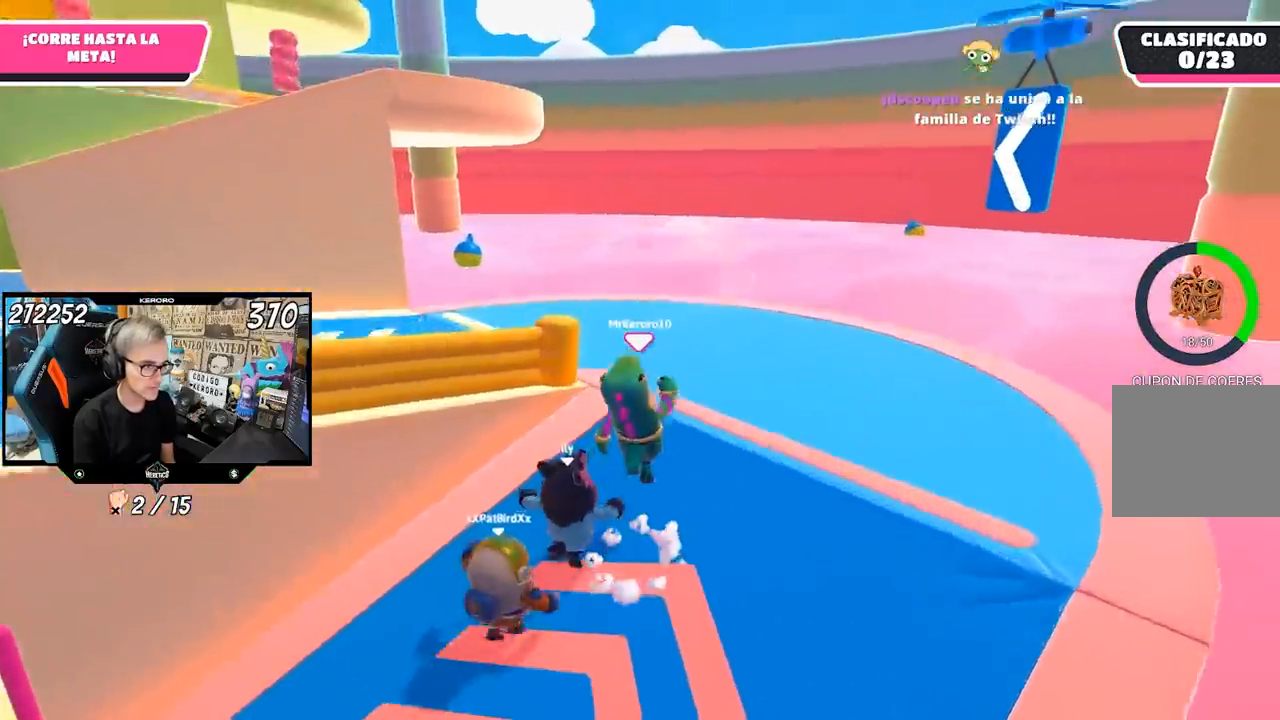
{"buttons": [], "left_stick": "up", "right_stick": "left", "events": [[117, "right_stick", "left"]]}
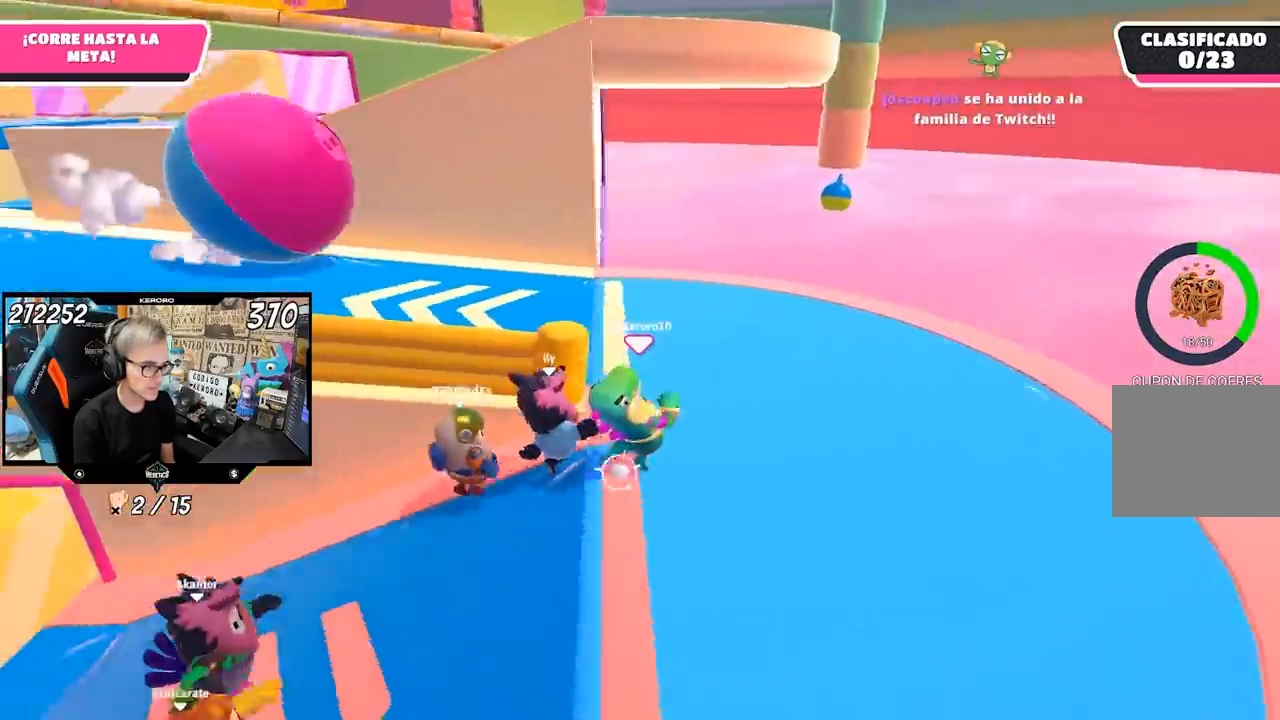
{"buttons": [], "left_stick": "up", "right_stick": "left", "events": []}
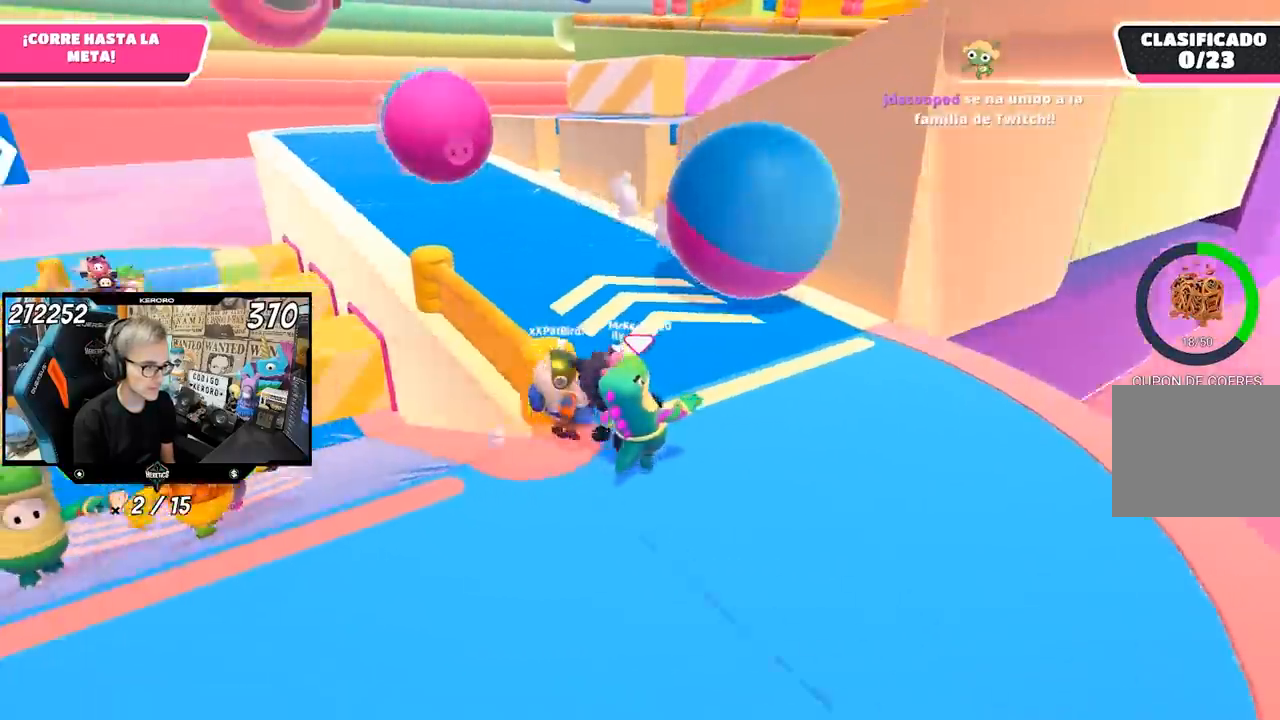
{"buttons": ["L1", "R1"], "left_stick": "up-left", "right_stick": "left", "events": [[483, "L1", "down"], [500, "R1", "down"], [500, "left_stick", "up-left"]]}
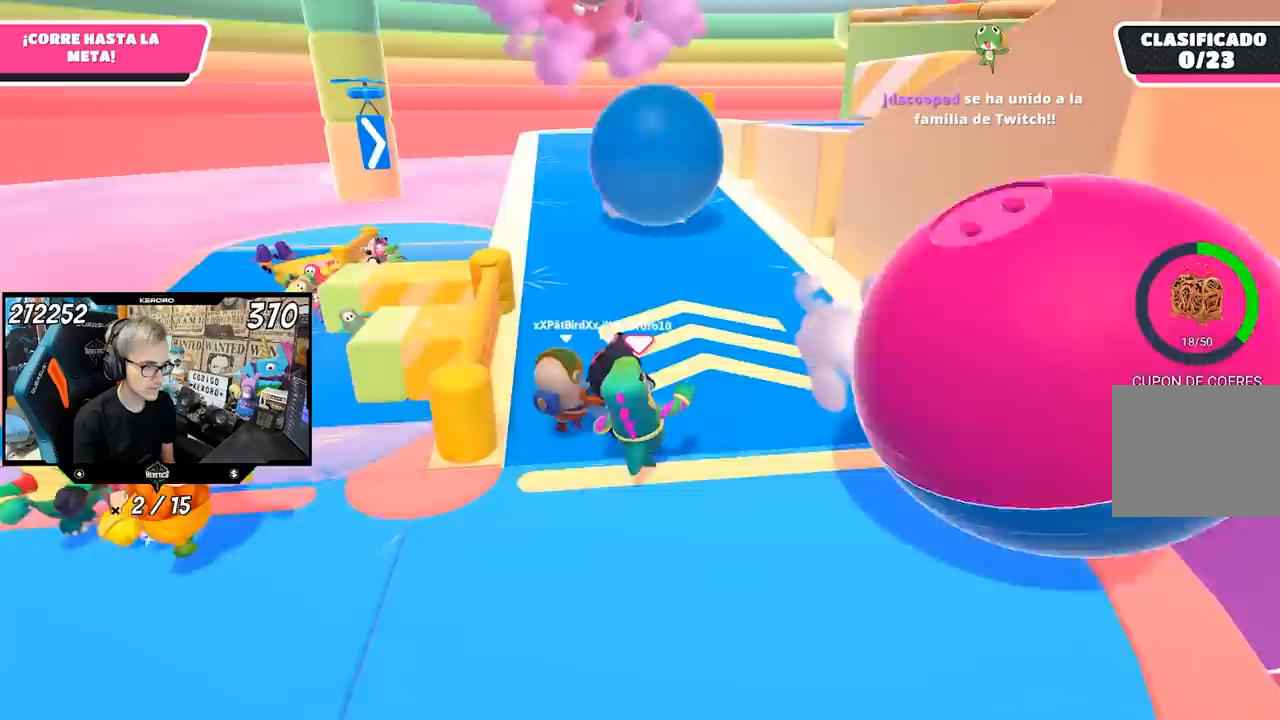
{"buttons": [], "left_stick": "up", "right_stick": "center", "events": [[83, "right_stick", "center"], [217, "L1", "up"], [250, "R1", "up"], [283, "left_stick", "up"]]}
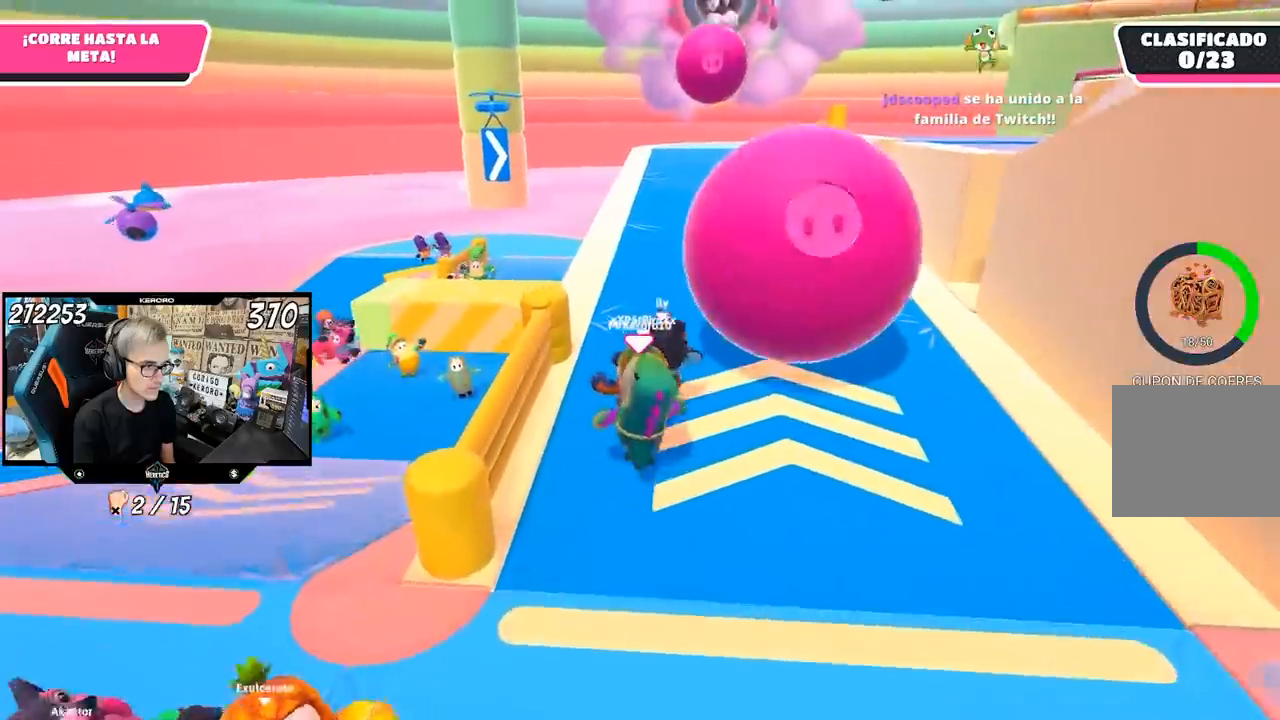
{"buttons": [], "left_stick": "up-right", "right_stick": "center", "events": [[200, "left_stick", "up-right"]]}
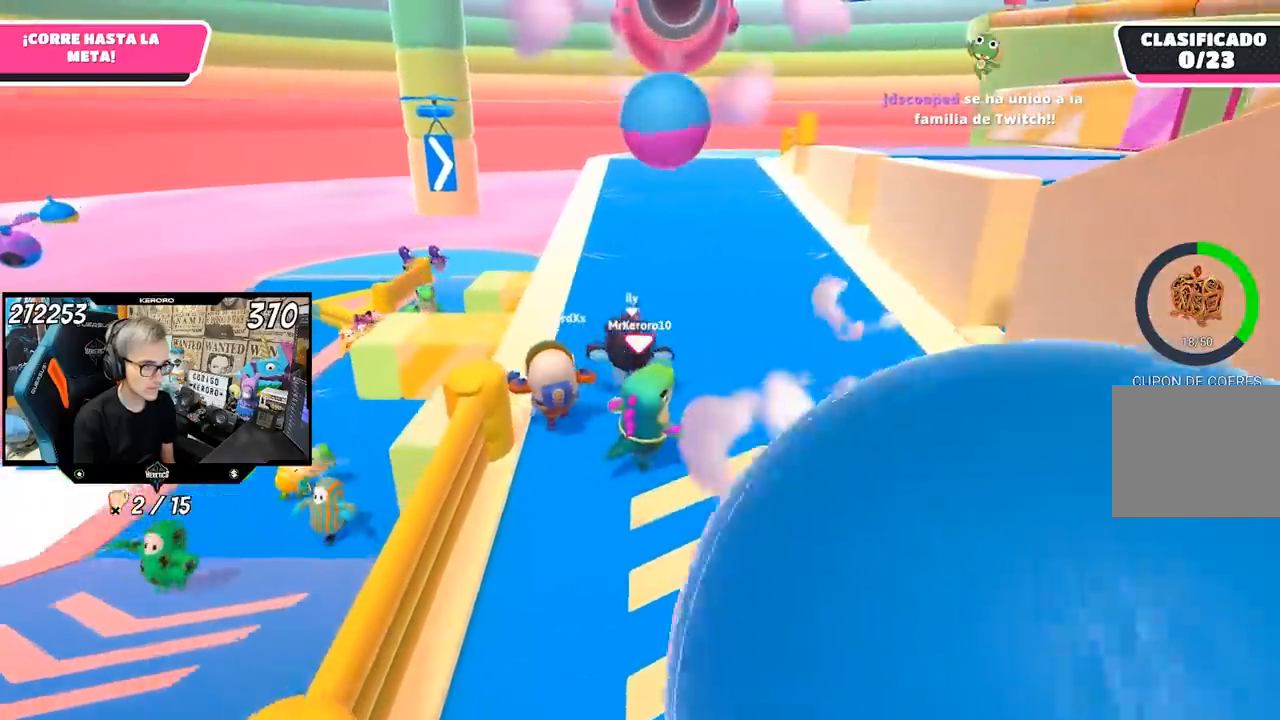
{"buttons": [], "left_stick": "up-right", "right_stick": "center", "events": []}
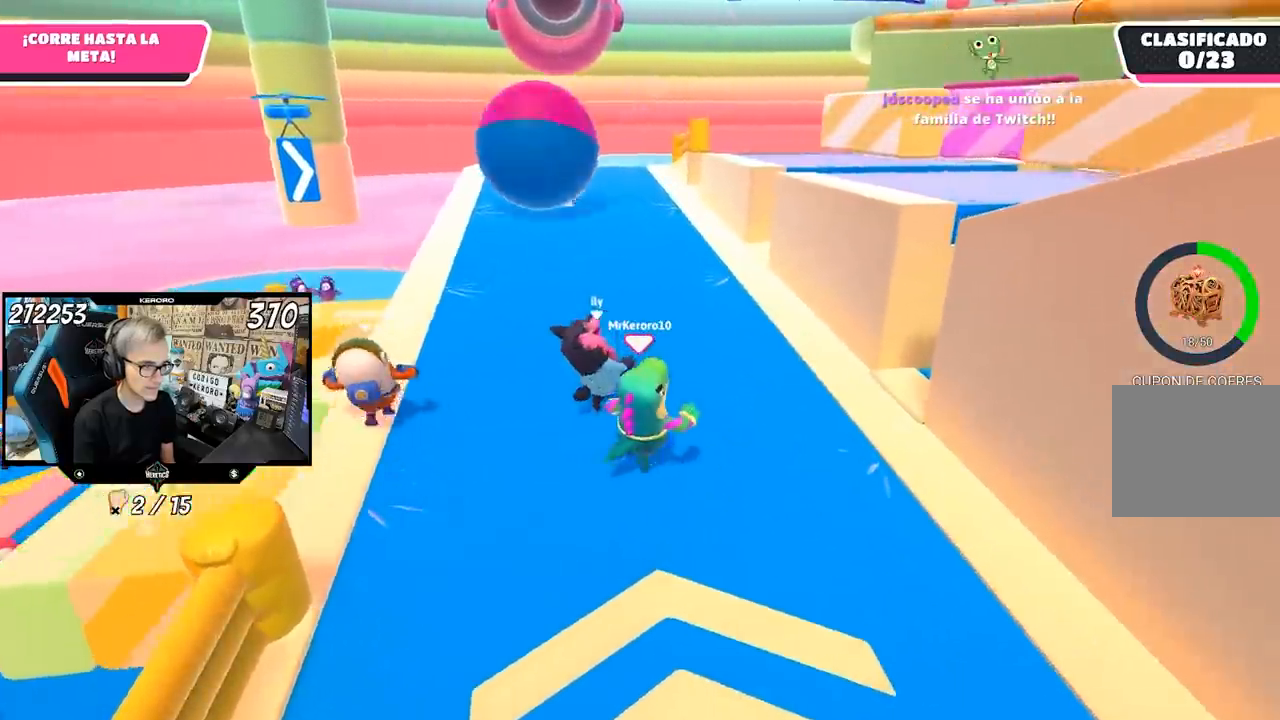
{"buttons": [], "left_stick": "up", "right_stick": "center", "events": [[100, "left_stick", "up"]]}
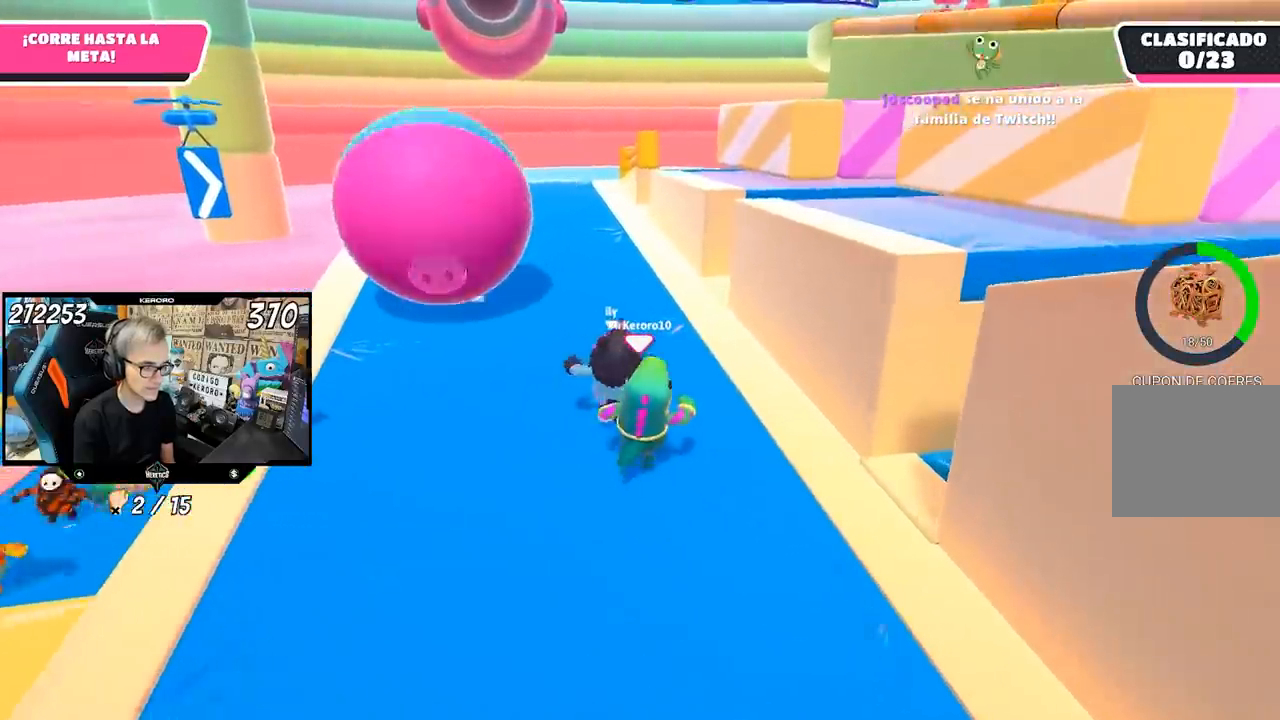
{"buttons": [], "left_stick": "up", "right_stick": "center", "events": []}
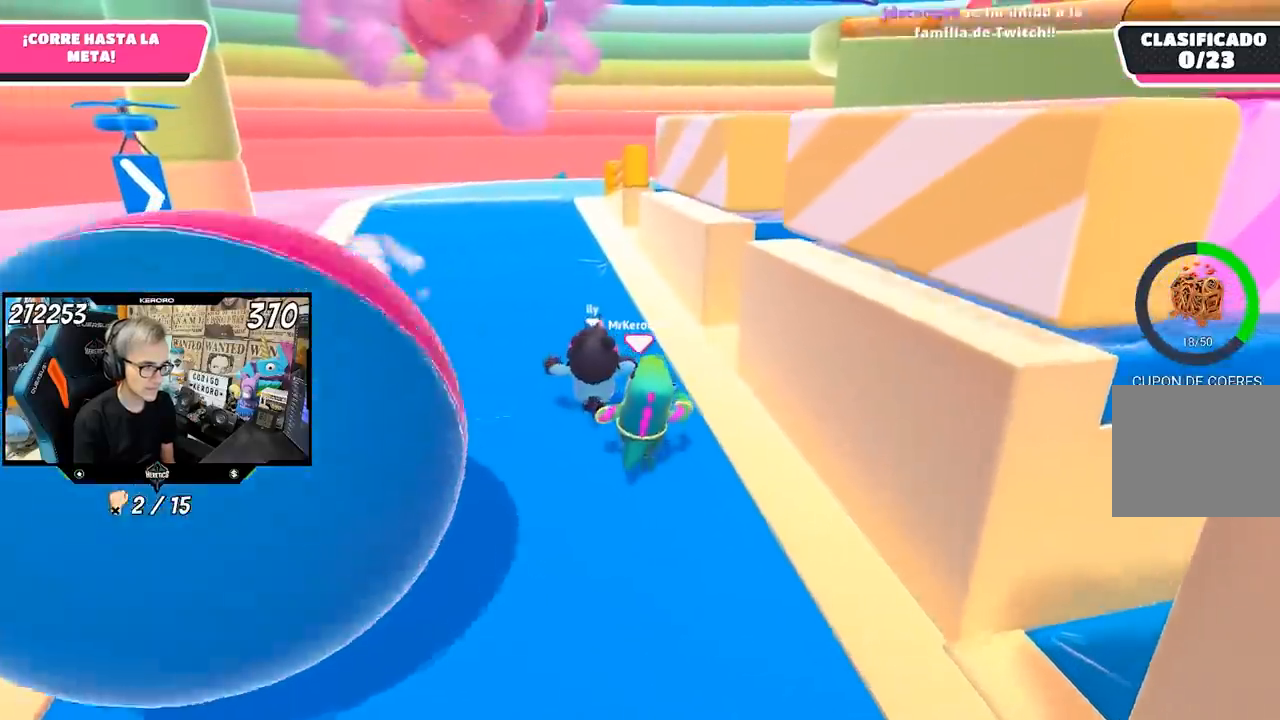
{"buttons": [], "left_stick": "up", "right_stick": "center", "events": []}
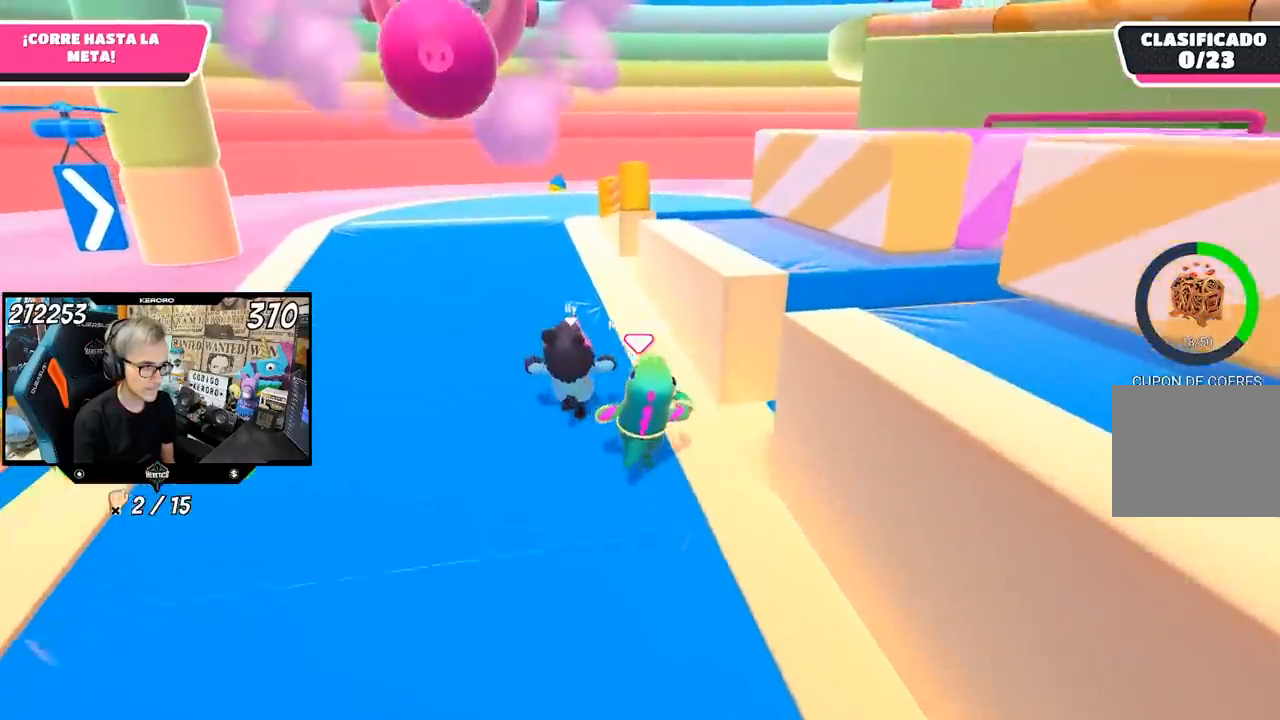
{"buttons": [], "left_stick": "up", "right_stick": "center", "events": []}